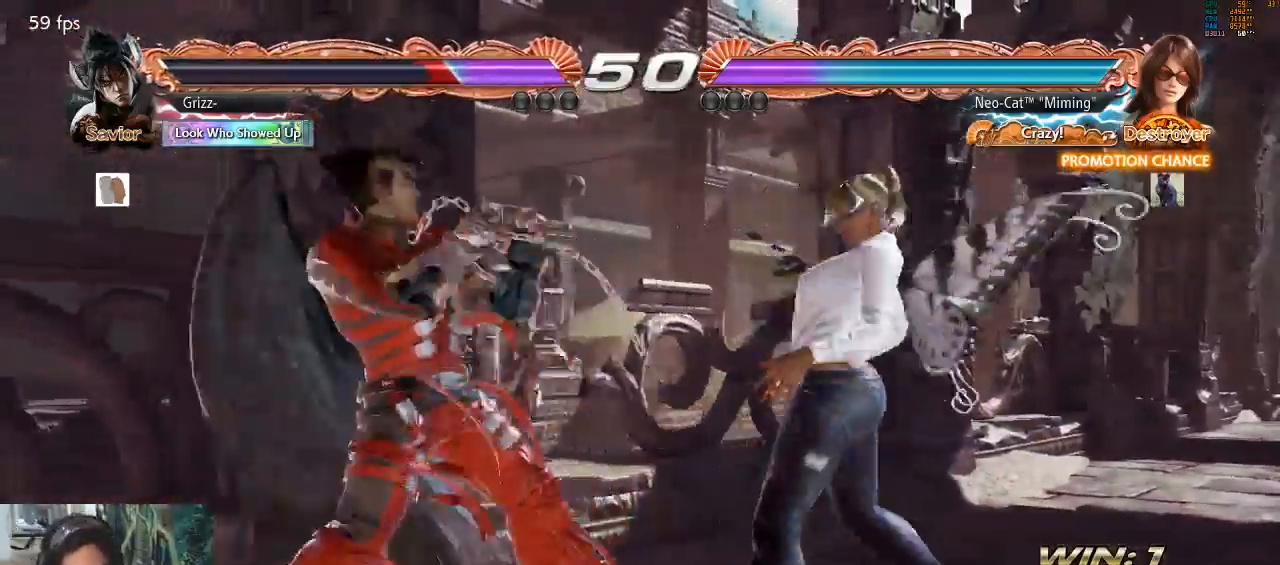
Gameplay with a controller (arcade stick); each line is a JSON object with the inputs held at the frame after it. "events" lists button and stick changes between this image and that frame as [ms after this image, input, new state], when the widget could be followed in between. Not read: L3 R3.
{"buttons": [], "left_stick": "right", "events": [[300, "left_stick", "down"], [433, "left_stick", "center"], [500, "left_stick", "right"]]}
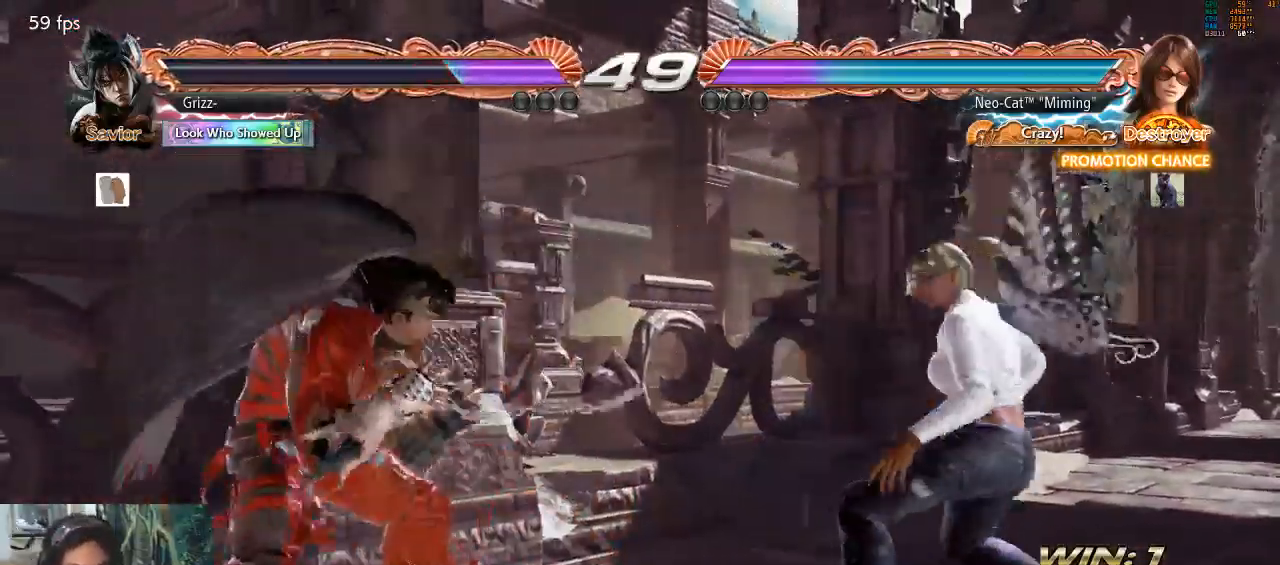
{"buttons": [], "left_stick": "right", "events": [[233, "left_stick", "down"], [300, "left_stick", "right"], [367, "left_stick", "center"], [433, "left_stick", "right"]]}
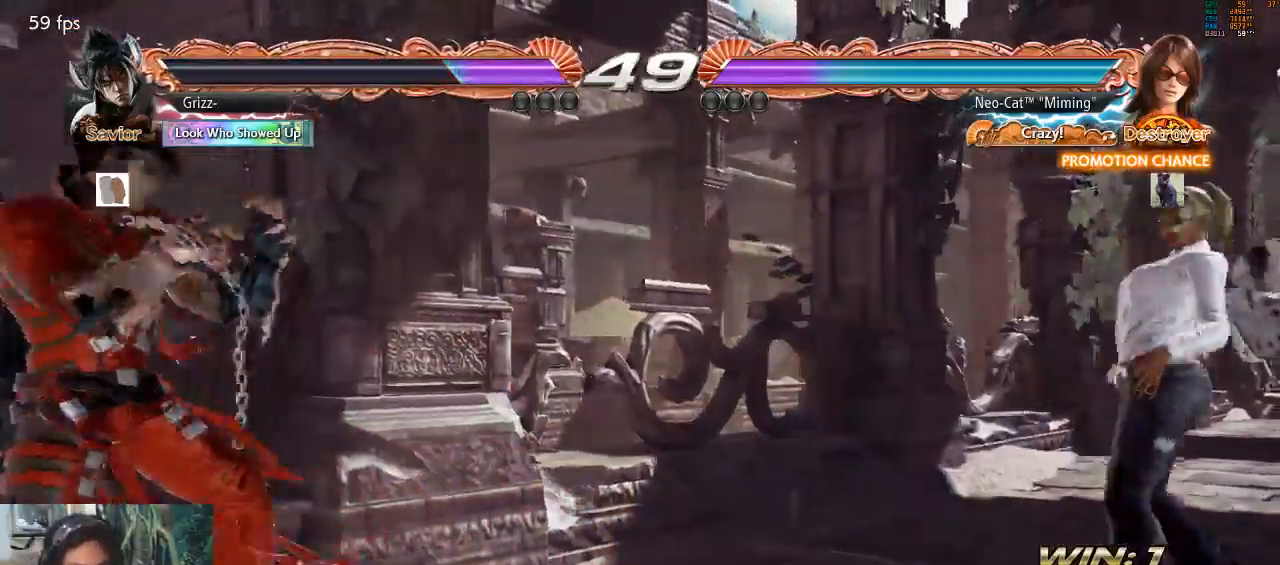
{"buttons": [], "left_stick": "center", "events": [[67, "left_stick", "down"], [133, "left_stick", "center"], [333, "left_stick", "down-left"], [367, "CIRCLE", "down"], [367, "CROSS", "down"], [400, "CIRCLE", "up"], [400, "CROSS", "up"], [433, "left_stick", "center"]]}
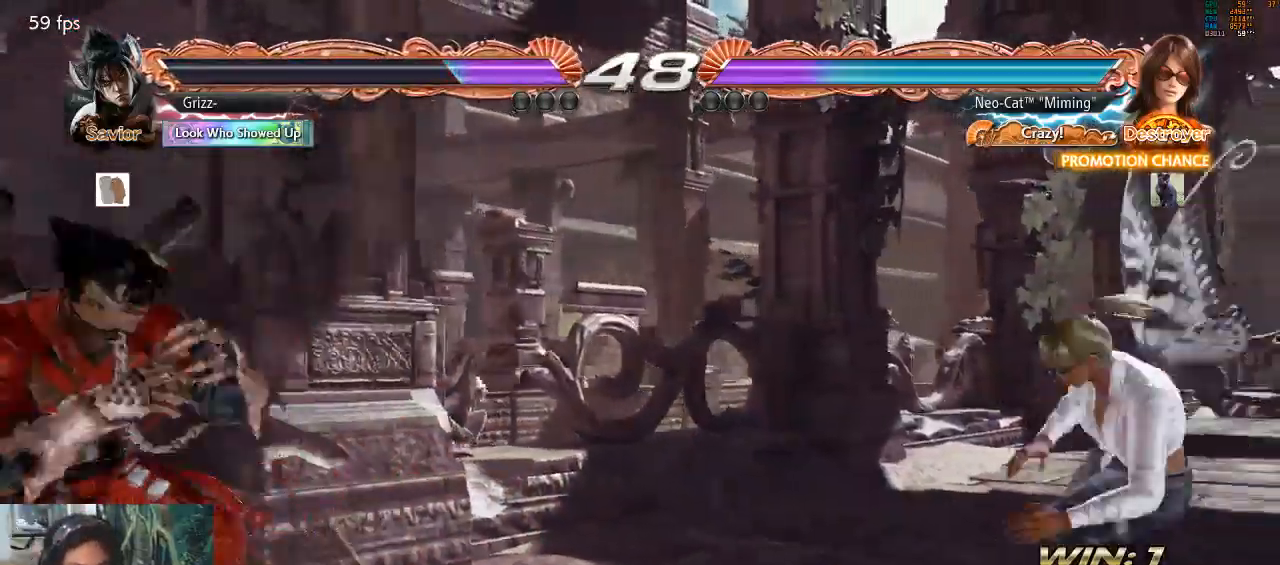
{"buttons": [], "left_stick": "center", "events": []}
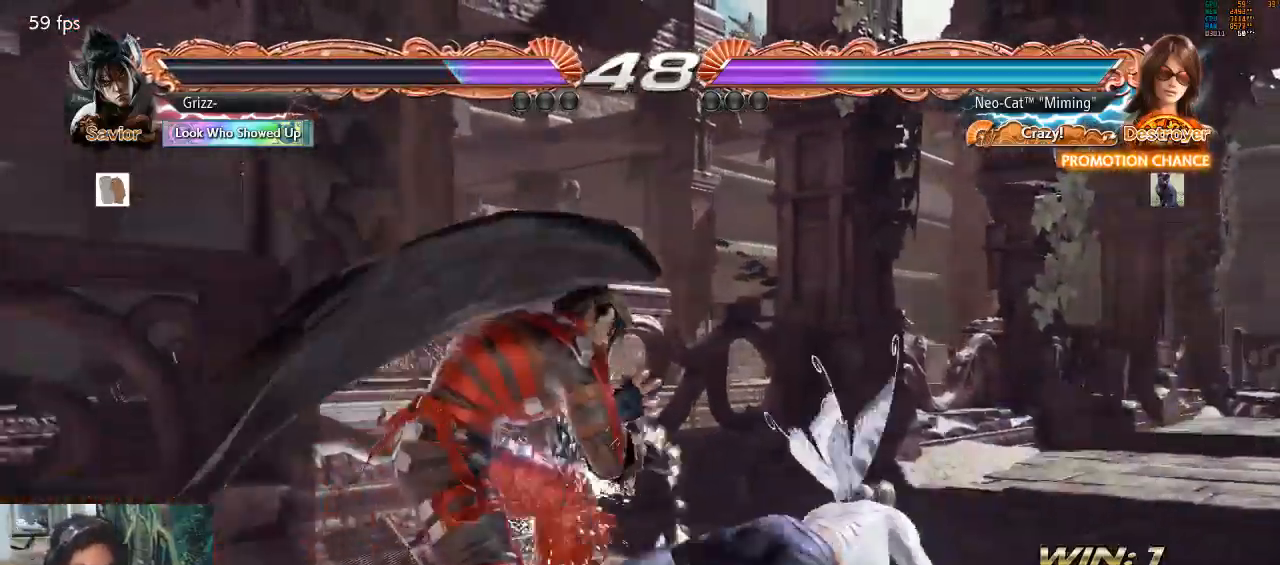
{"buttons": [], "left_stick": "right", "events": [[300, "left_stick", "right"]]}
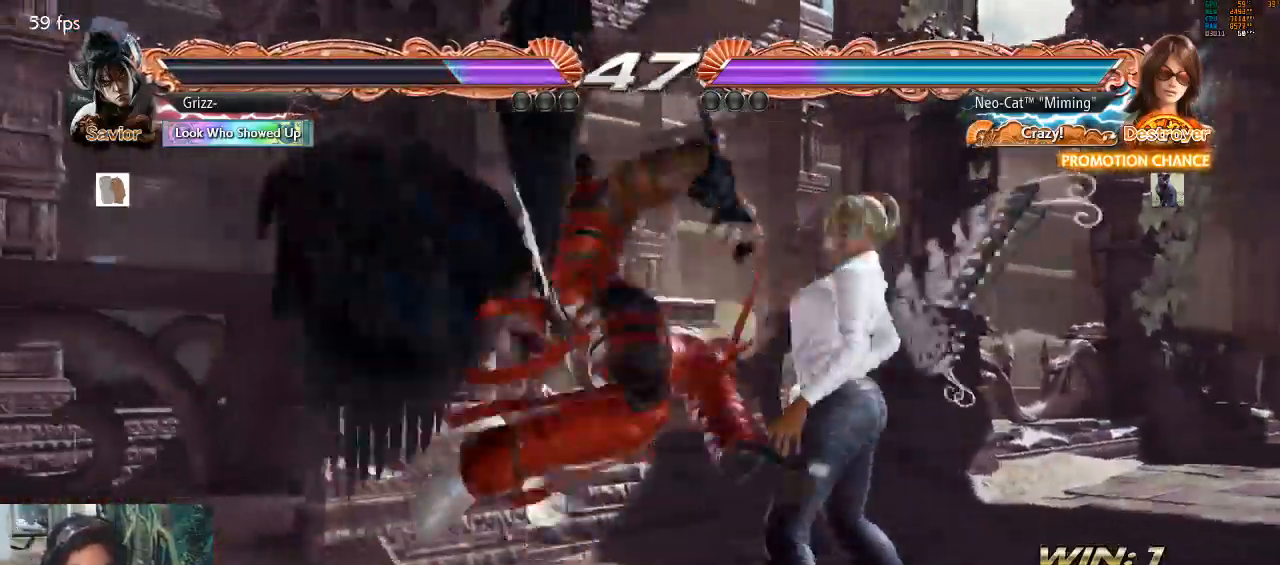
{"buttons": [], "left_stick": "center", "events": [[267, "left_stick", "center"], [367, "SQUARE", "down"], [433, "SQUARE", "up"]]}
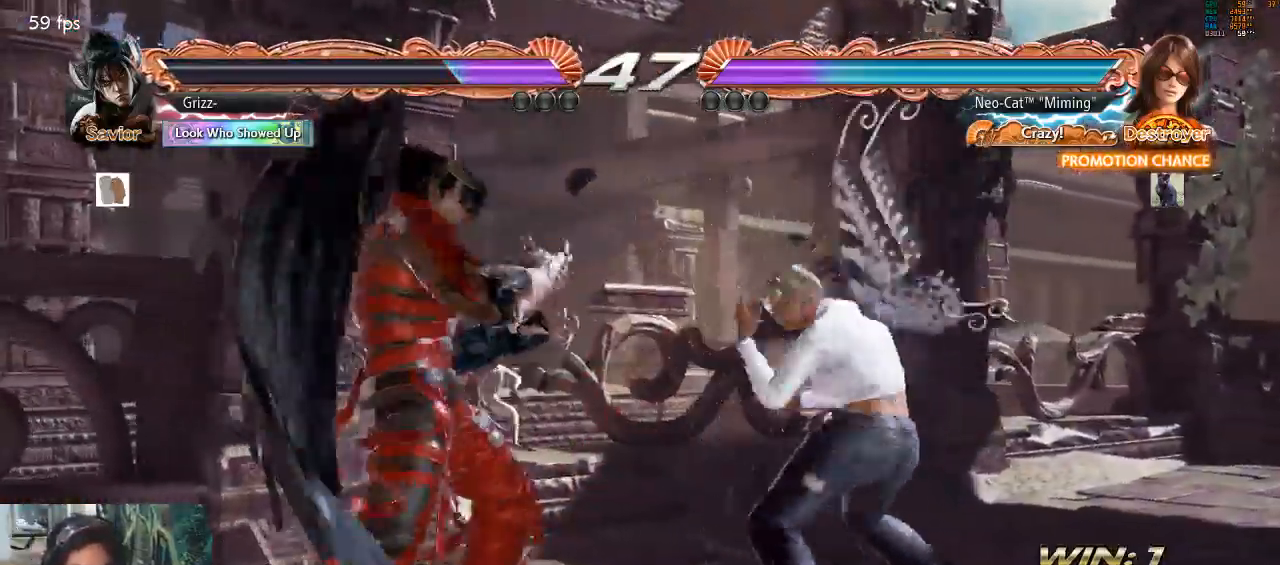
{"buttons": [], "left_stick": "center", "events": [[33, "SQUARE", "down"], [33, "TRIANGLE", "down"], [67, "SQUARE", "up"], [100, "TRIANGLE", "up"]]}
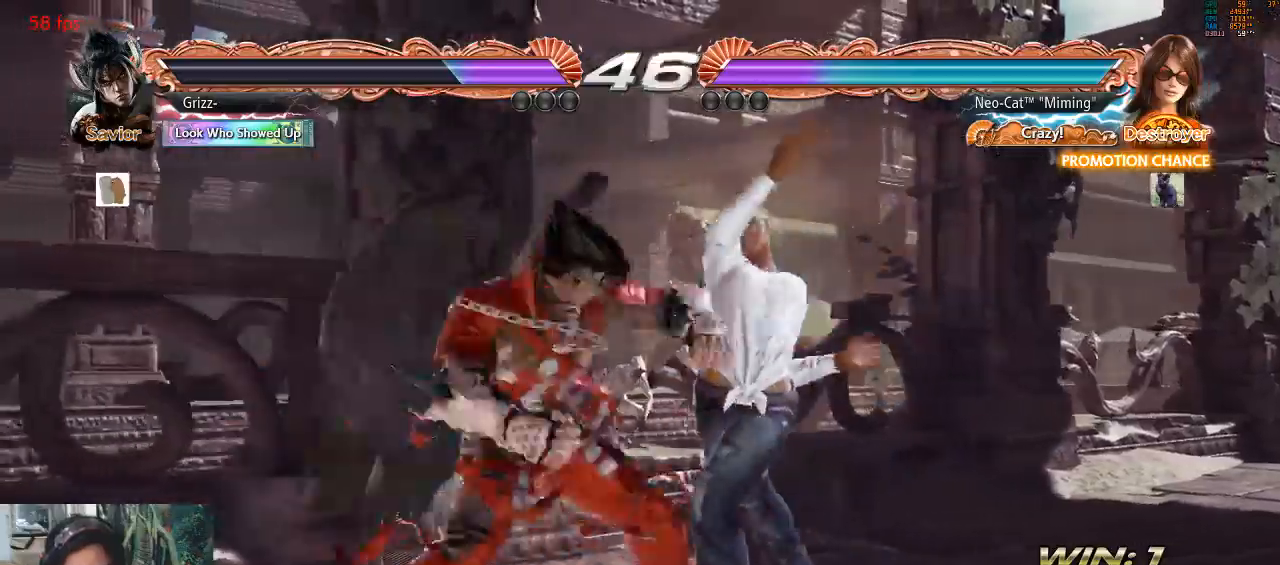
{"buttons": [], "left_stick": "right", "events": [[133, "left_stick", "right"]]}
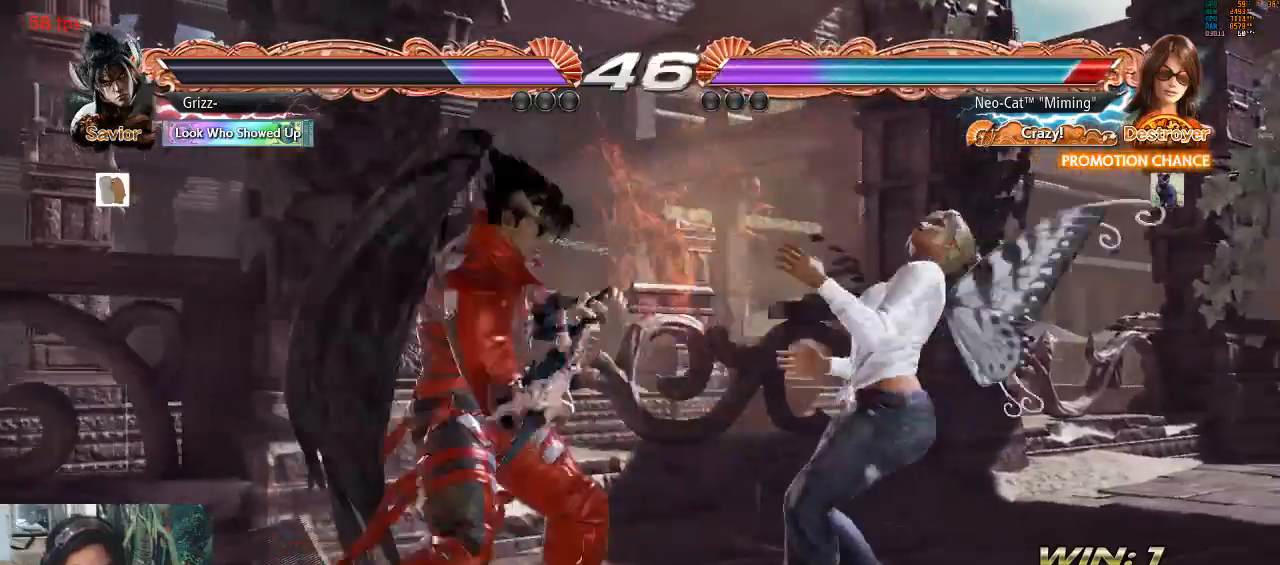
{"buttons": [], "left_stick": "right", "events": [[100, "left_stick", "center"], [167, "left_stick", "right"], [267, "left_stick", "center"], [333, "left_stick", "right"]]}
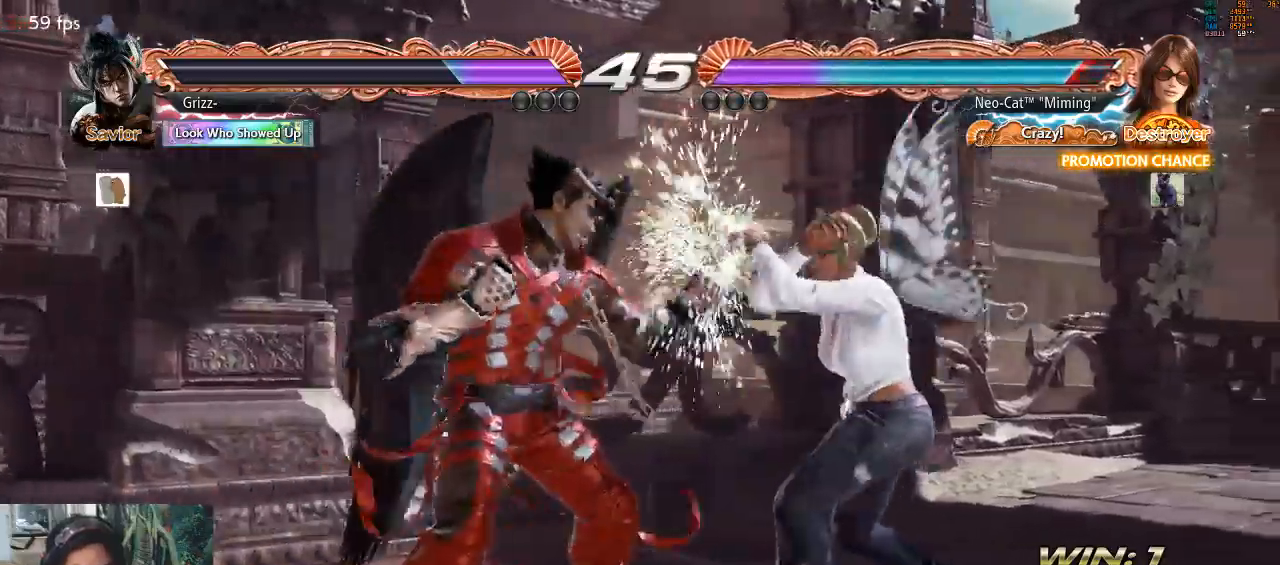
{"buttons": [], "left_stick": "down-right", "events": [[167, "left_stick", "down-right"]]}
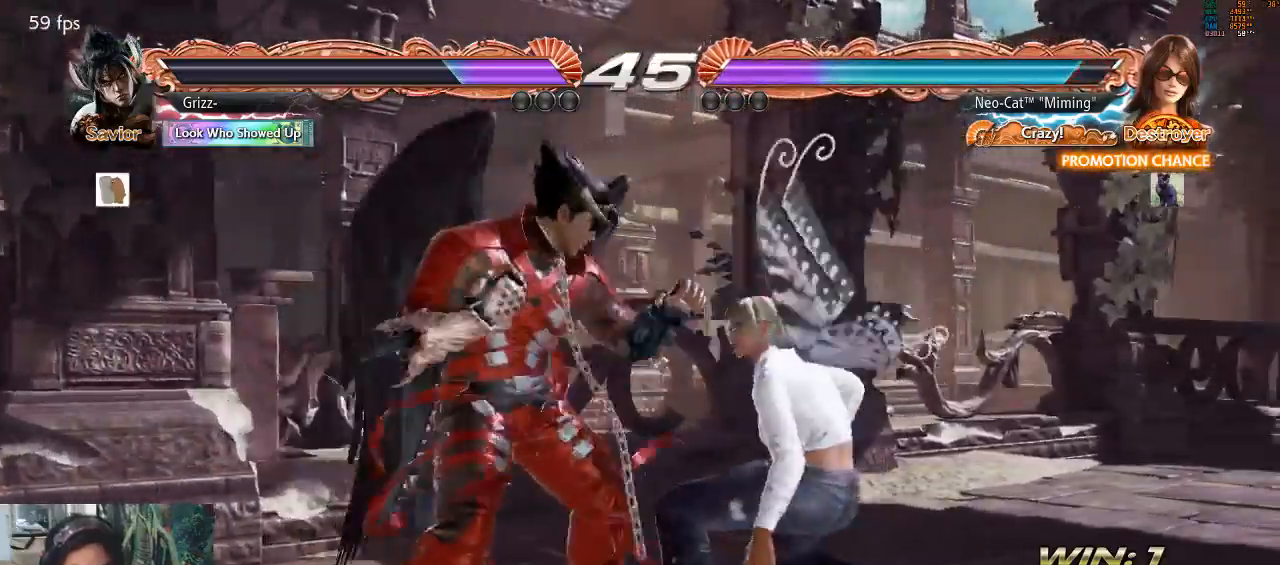
{"buttons": [], "left_stick": "down-right", "events": [[100, "left_stick", "center"], [167, "left_stick", "right"], [367, "left_stick", "down-right"]]}
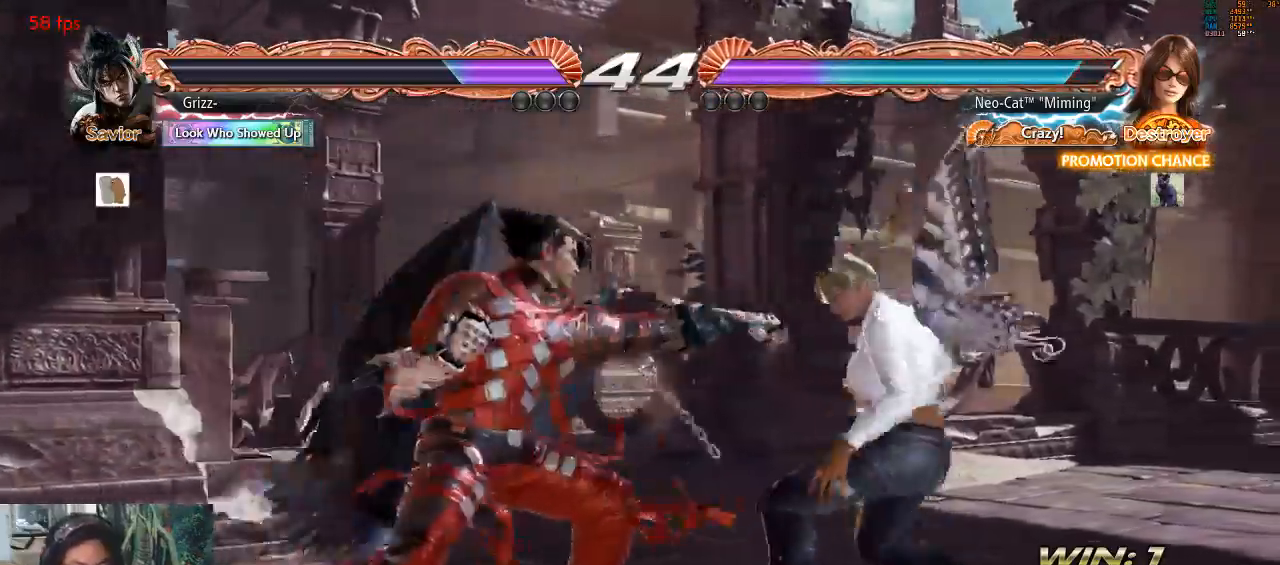
{"buttons": [], "left_stick": "down-right", "events": [[33, "left_stick", "center"], [100, "left_stick", "right"], [367, "left_stick", "down-right"]]}
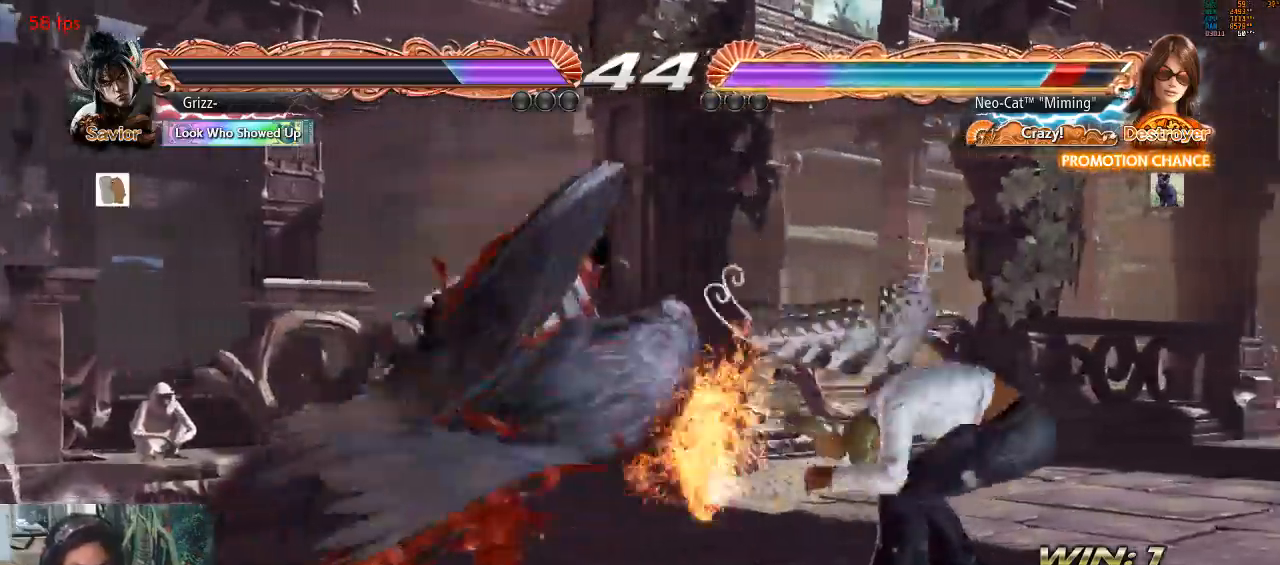
{"buttons": [], "left_stick": "center", "events": [[67, "left_stick", "center"], [167, "SQUARE", "down"], [233, "SQUARE", "up"]]}
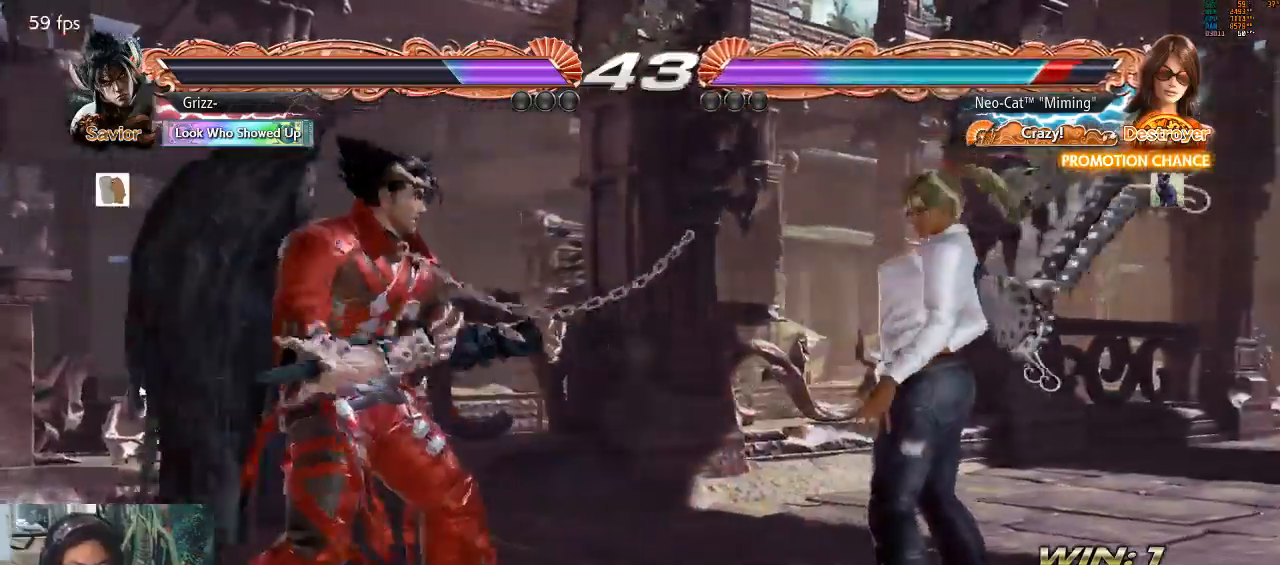
{"buttons": [], "left_stick": "center", "events": [[67, "left_stick", "right"], [167, "left_stick", "center"], [233, "left_stick", "right"], [367, "left_stick", "down"], [433, "left_stick", "right"], [500, "left_stick", "center"]]}
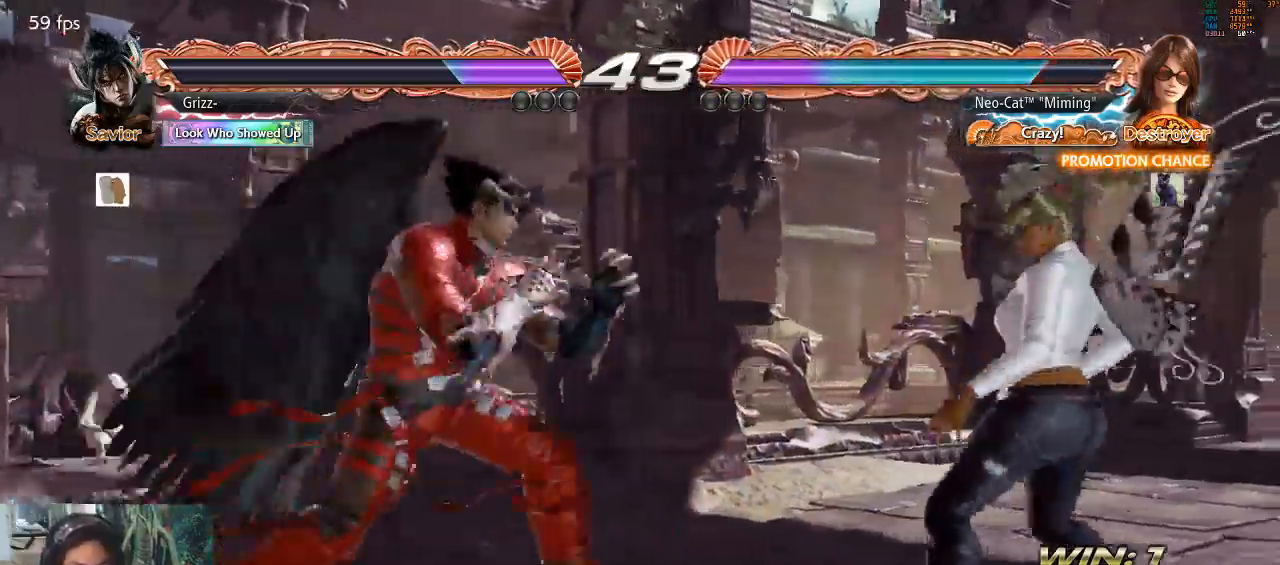
{"buttons": [], "left_stick": "center", "events": [[33, "left_stick", "right"], [233, "CIRCLE", "down"], [233, "left_stick", "up-left"], [333, "CIRCLE", "up"], [333, "left_stick", "center"], [433, "CIRCLE", "down"], [500, "CIRCLE", "up"]]}
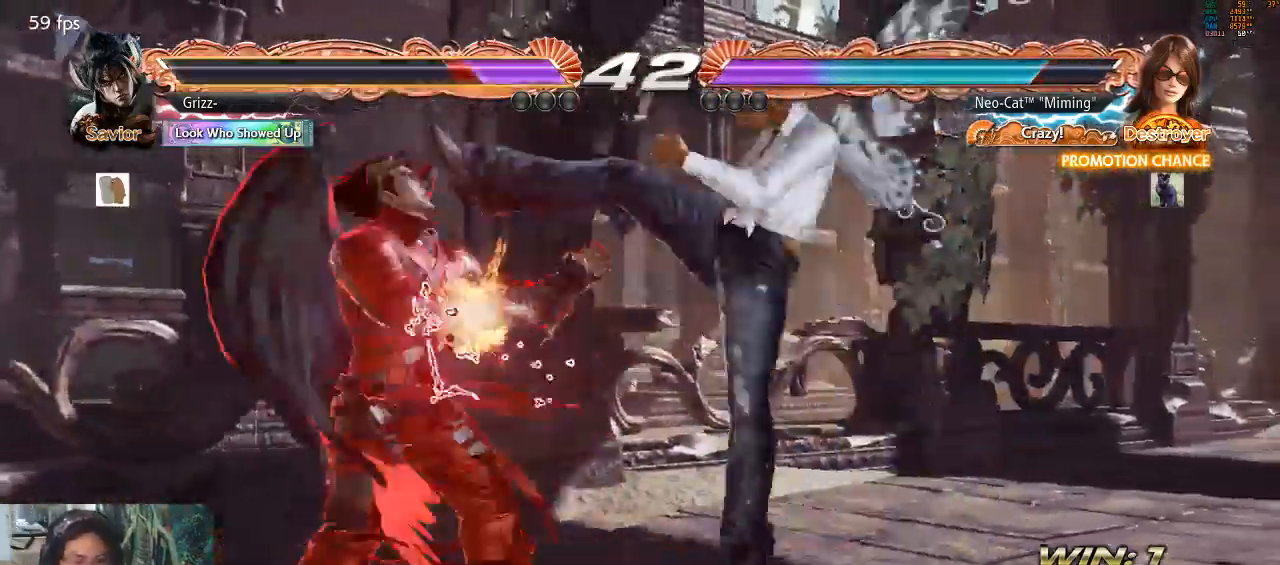
{"buttons": [], "left_stick": "center", "events": []}
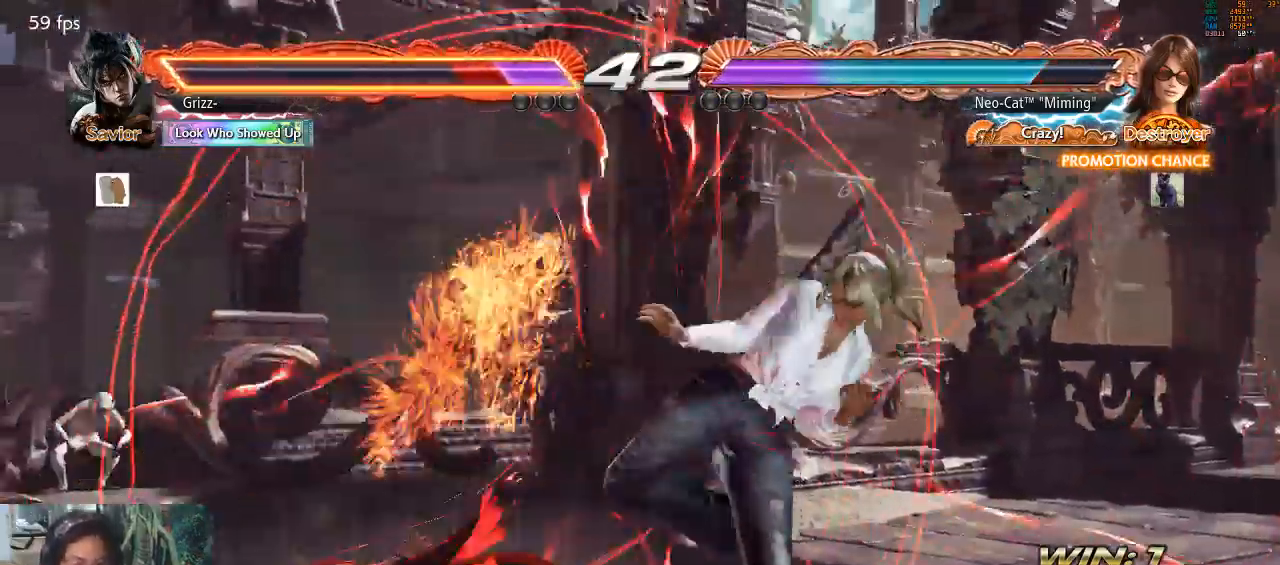
{"buttons": ["SQUARE"], "left_stick": "down-left", "events": [[400, "left_stick", "down-left"], [467, "SQUARE", "down"]]}
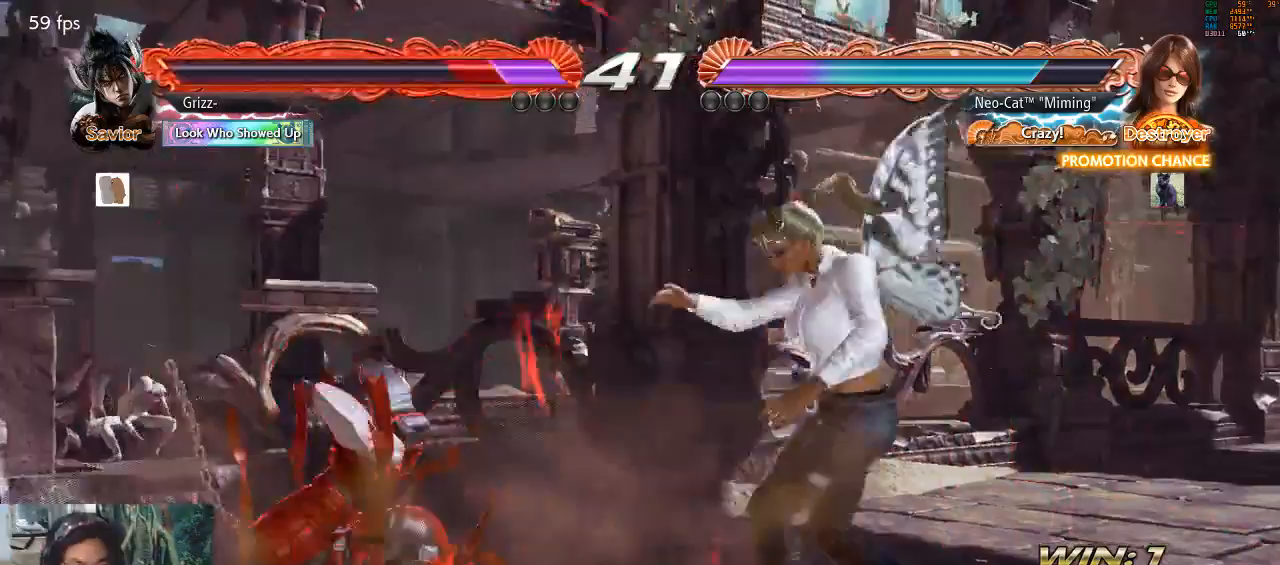
{"buttons": ["TRIANGLE"], "left_stick": "down-left", "events": [[67, "SQUARE", "up"], [167, "left_stick", "center"], [433, "left_stick", "down-left"], [500, "TRIANGLE", "down"]]}
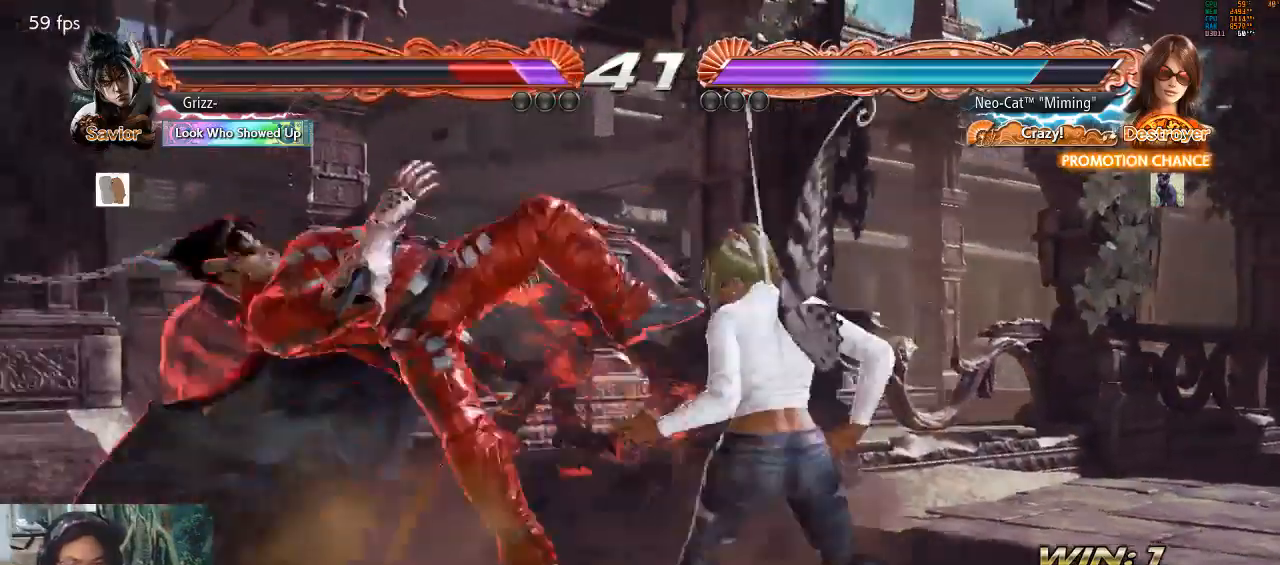
{"buttons": [], "left_stick": "center", "events": [[67, "TRIANGLE", "up"], [167, "CIRCLE", "down"], [267, "CIRCLE", "up"], [267, "left_stick", "center"]]}
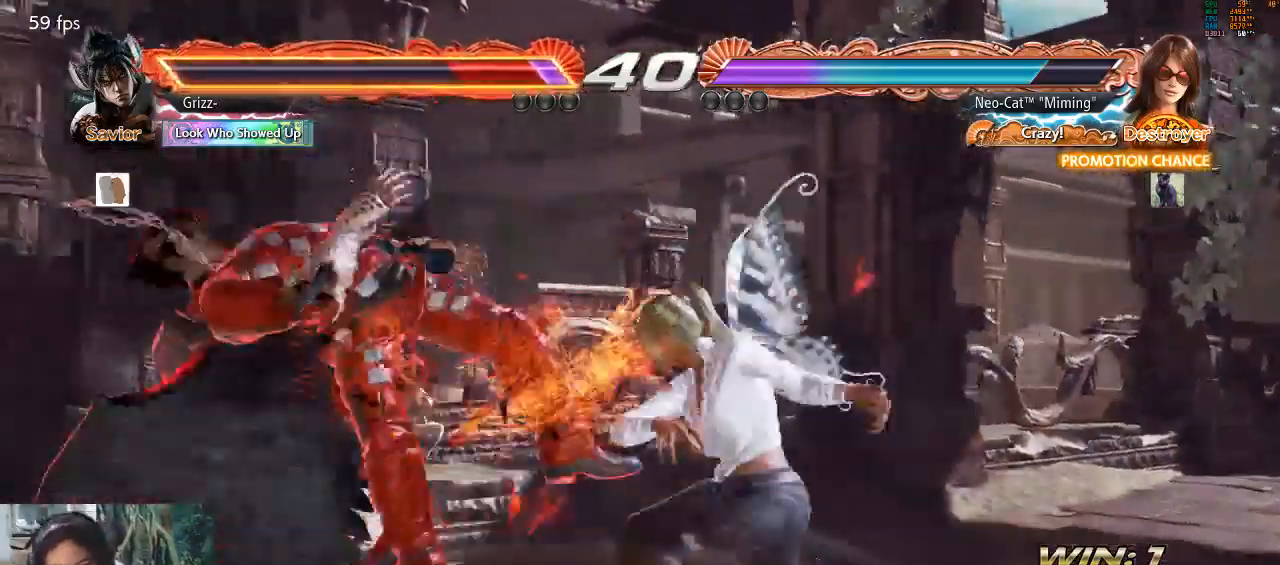
{"buttons": [], "left_stick": "center", "events": []}
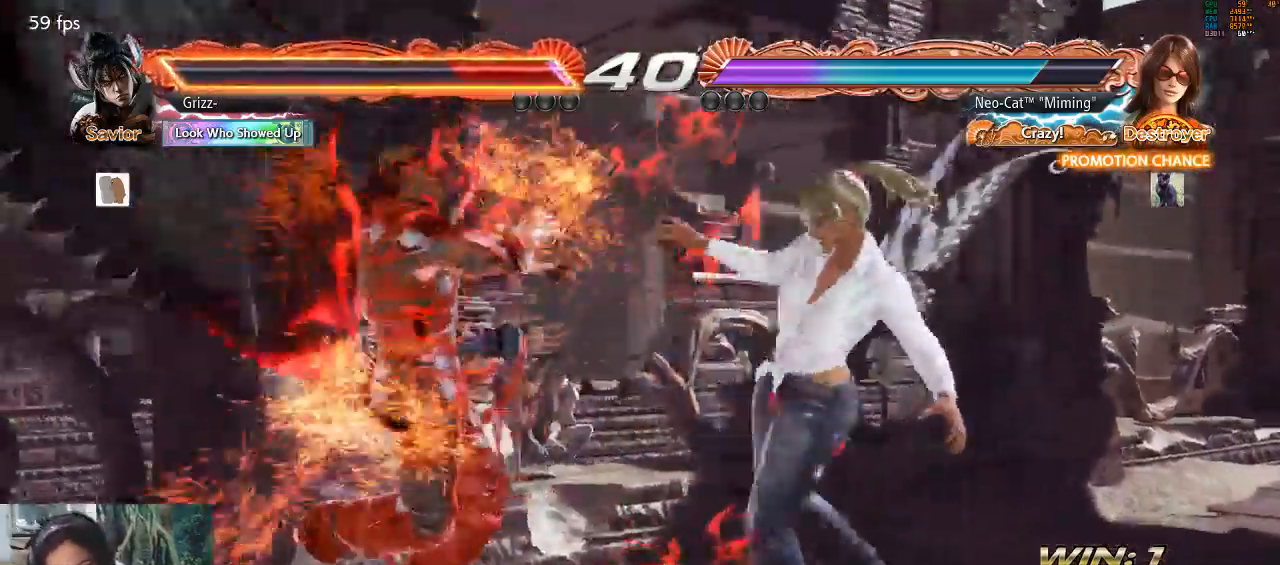
{"buttons": [], "left_stick": "down", "events": [[200, "left_stick", "left"], [300, "left_stick", "center"], [467, "left_stick", "down"]]}
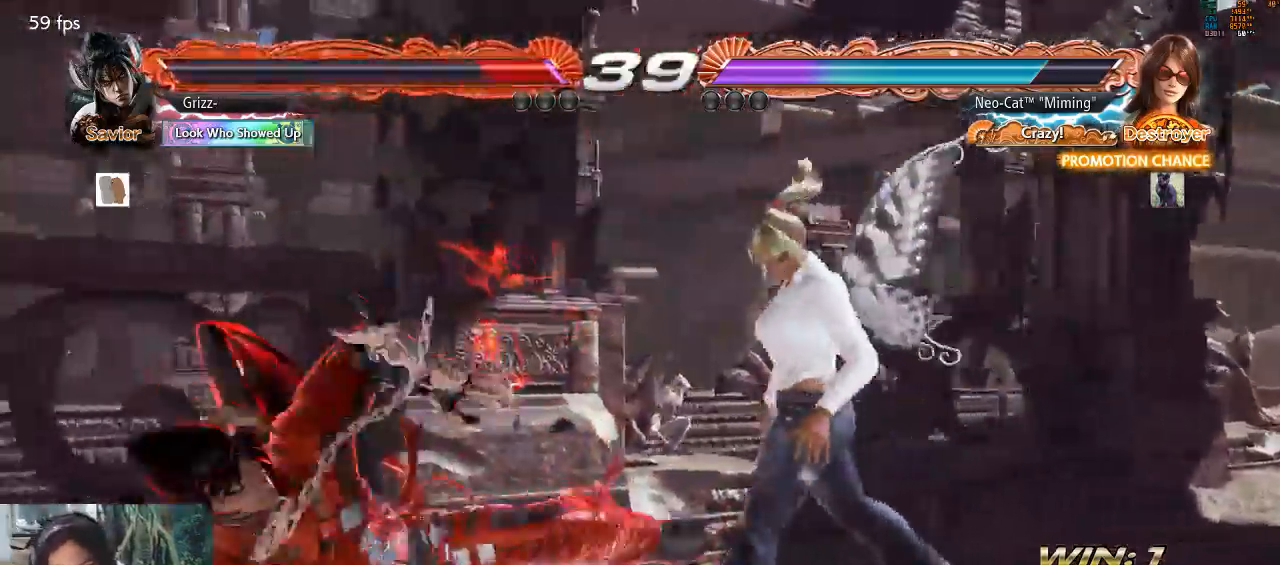
{"buttons": [], "left_stick": "center", "events": [[33, "left_stick", "center"], [167, "CROSS", "down"], [167, "left_stick", "down"], [233, "CROSS", "up"], [233, "left_stick", "center"]]}
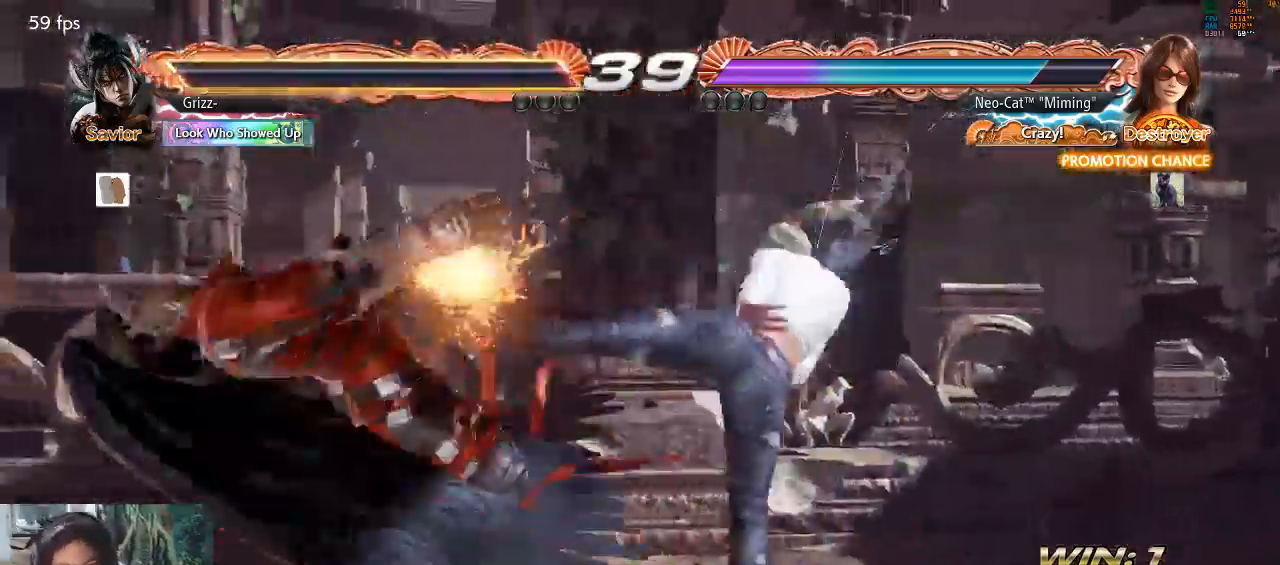
{"buttons": [], "left_stick": "center", "events": []}
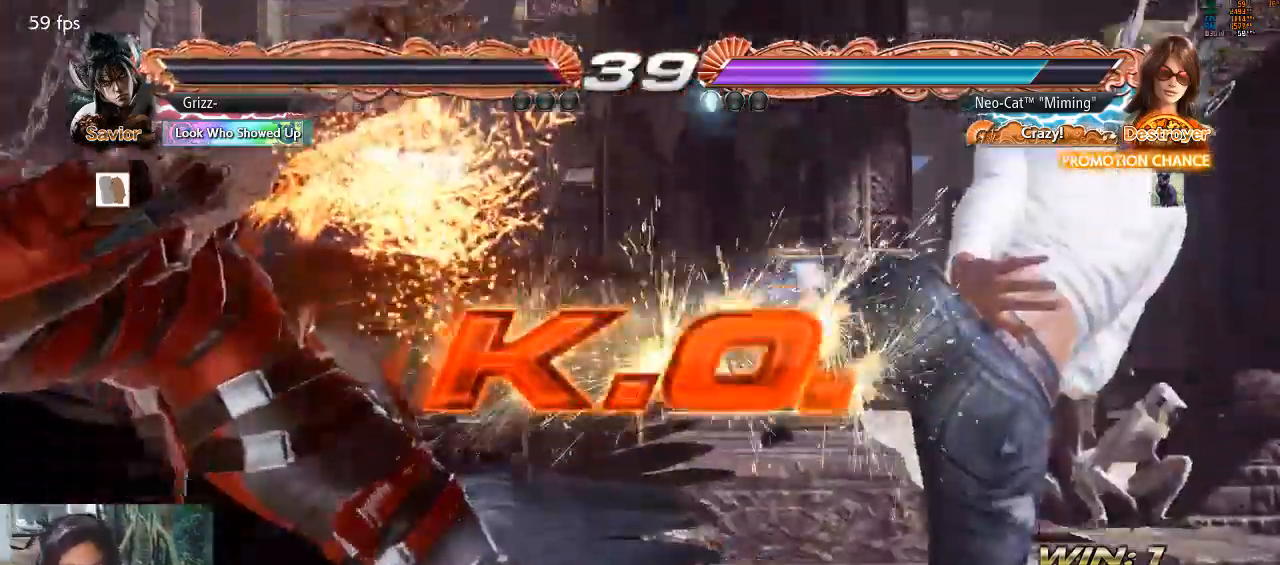
{"buttons": ["CROSS"], "left_stick": "center", "events": [[500, "CROSS", "down"]]}
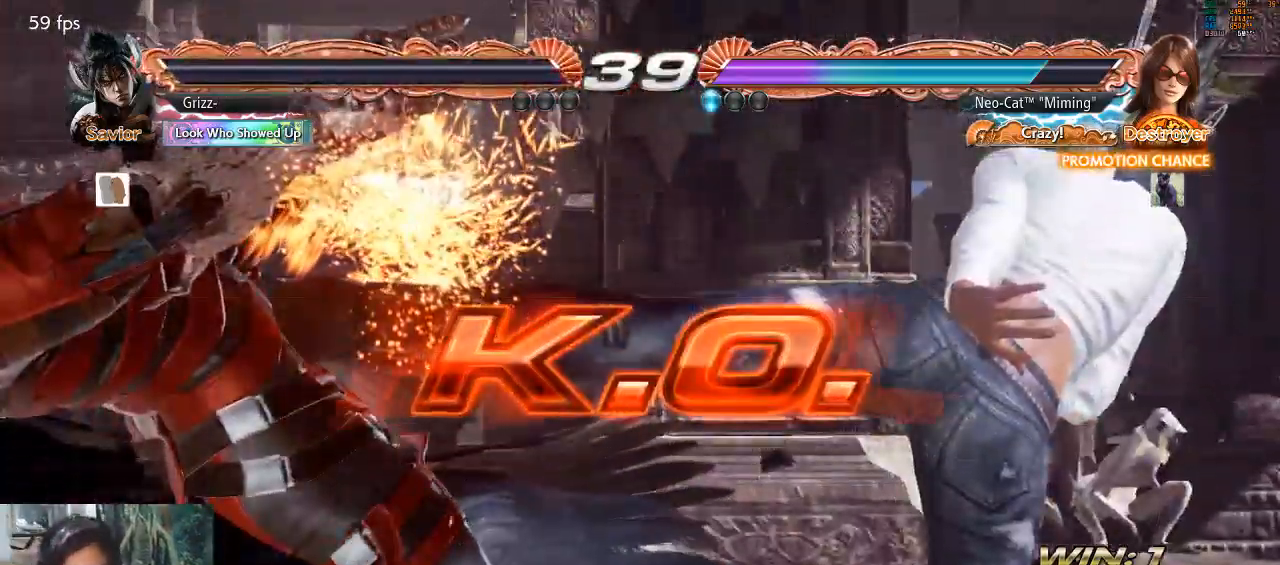
{"buttons": [], "left_stick": "center", "events": [[100, "CROSS", "up"], [167, "CROSS", "down"], [233, "CROSS", "up"], [300, "CROSS", "down"], [367, "CROSS", "up"], [433, "CROSS", "down"], [500, "CROSS", "up"]]}
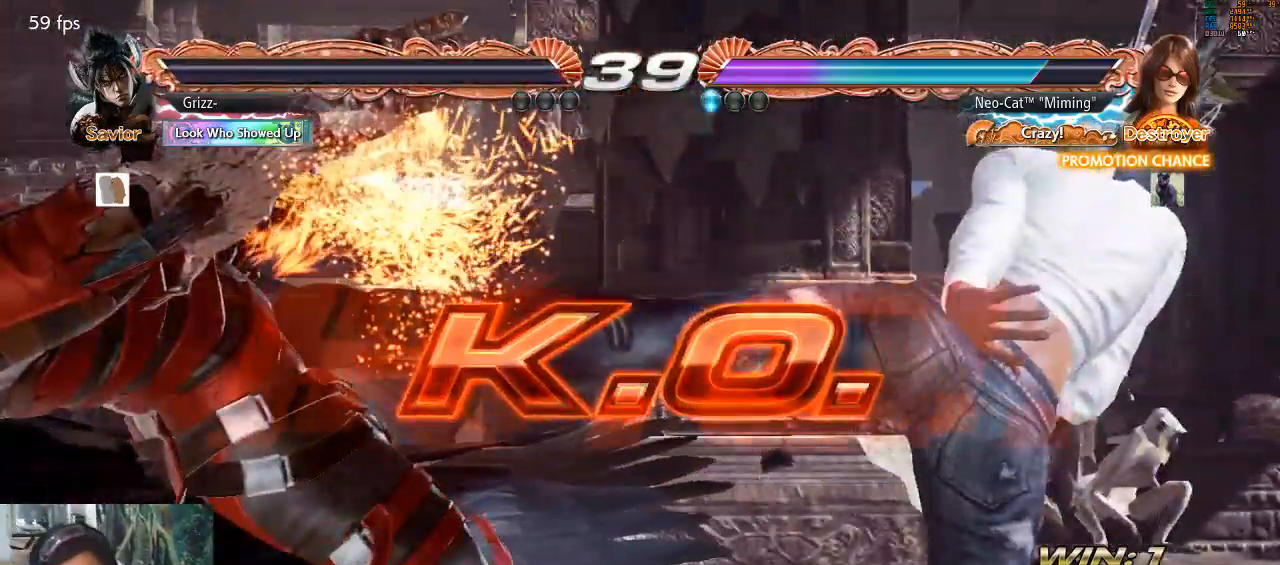
{"buttons": ["CROSS"], "left_stick": "center", "events": [[33, "CROSS", "down"], [133, "CROSS", "up"], [167, "CROSS", "down"], [267, "CROSS", "up"], [300, "CROSS", "down"], [367, "CROSS", "up"], [433, "CROSS", "down"]]}
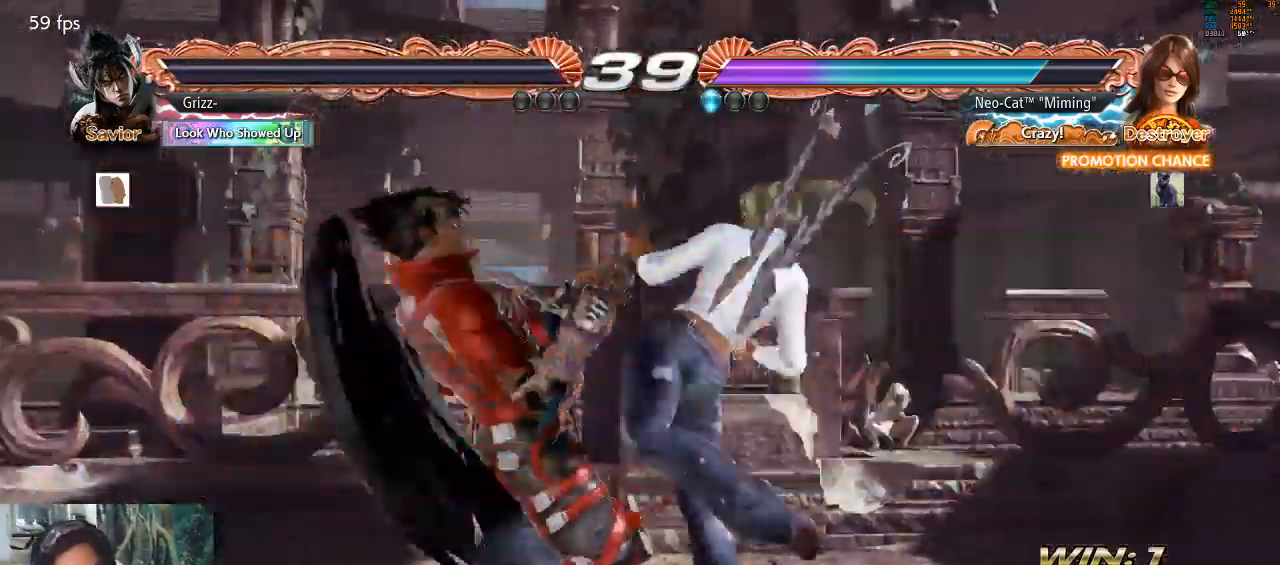
{"buttons": [], "left_stick": "center", "events": [[33, "CROSS", "up"], [67, "CROSS", "down"], [133, "CROSS", "up"], [167, "CROSS", "down"], [233, "CROSS", "up"], [300, "CROSS", "down"], [367, "CROSS", "up"], [433, "CROSS", "down"], [500, "CROSS", "up"]]}
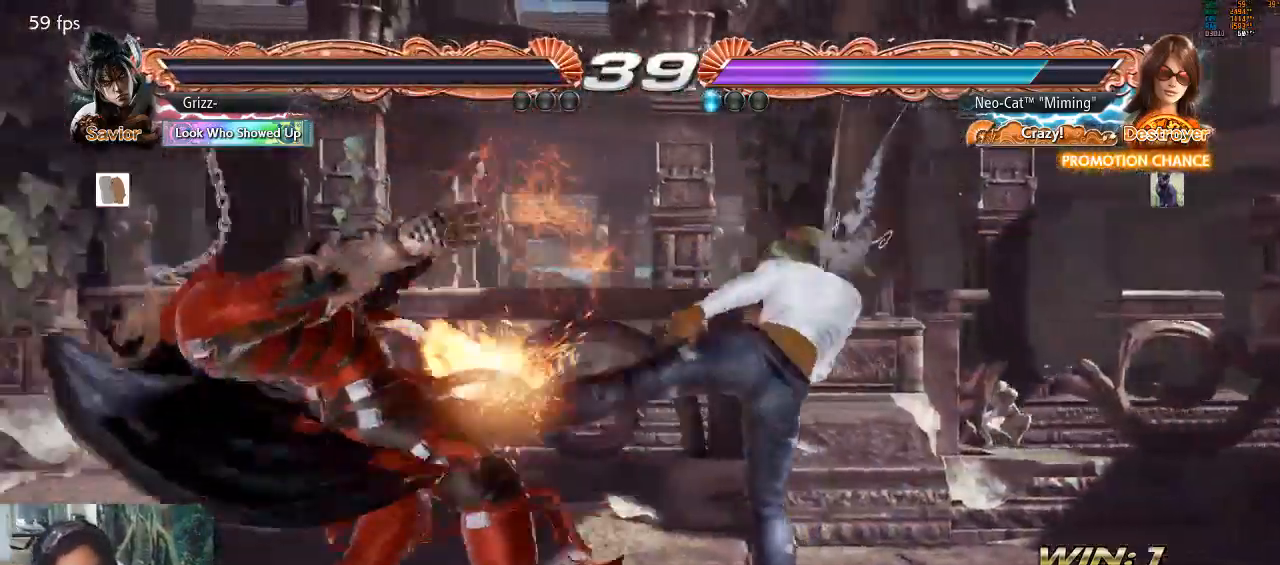
{"buttons": [], "left_stick": "center", "events": [[33, "CROSS", "down"], [100, "CROSS", "up"], [167, "CROSS", "down"], [233, "CROSS", "up"], [300, "CROSS", "down"], [333, "CROSS", "up"], [367, "CROSS", "down"], [467, "CROSS", "up"]]}
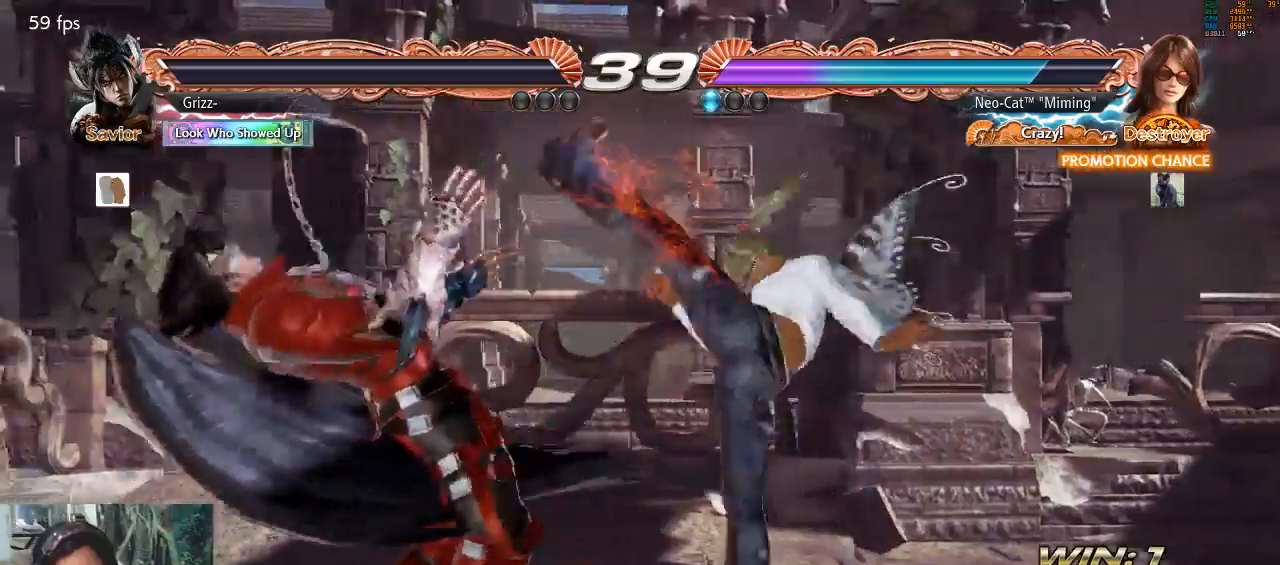
{"buttons": [], "left_stick": "center", "events": []}
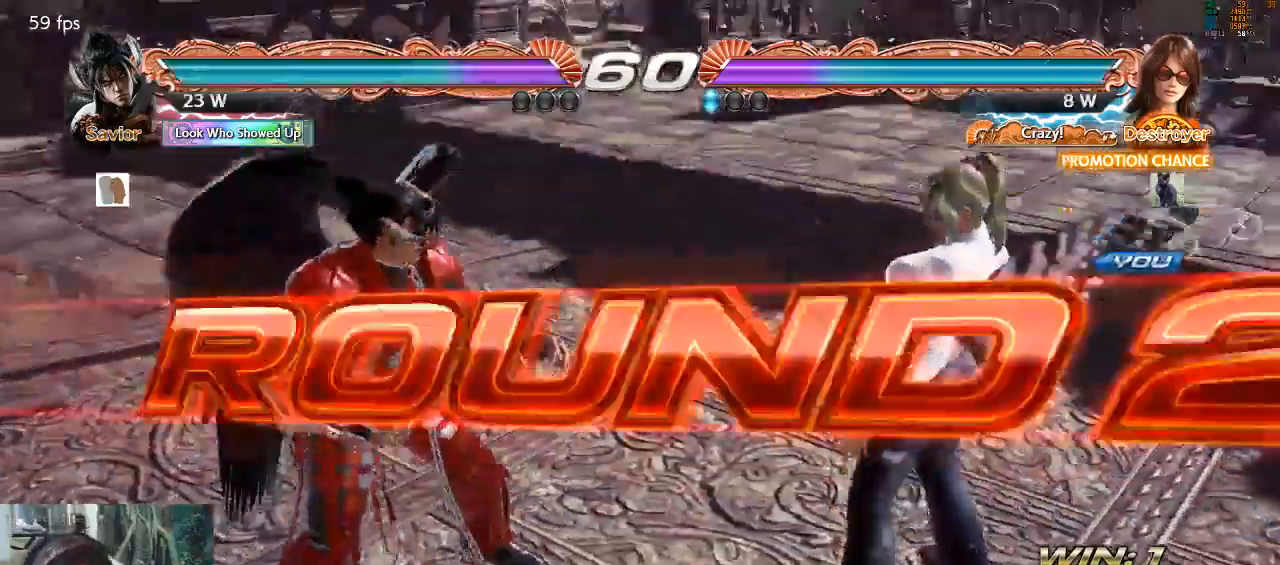
{"buttons": [], "left_stick": "center", "events": [[233, "START", "down"], [267, "START", "up"]]}
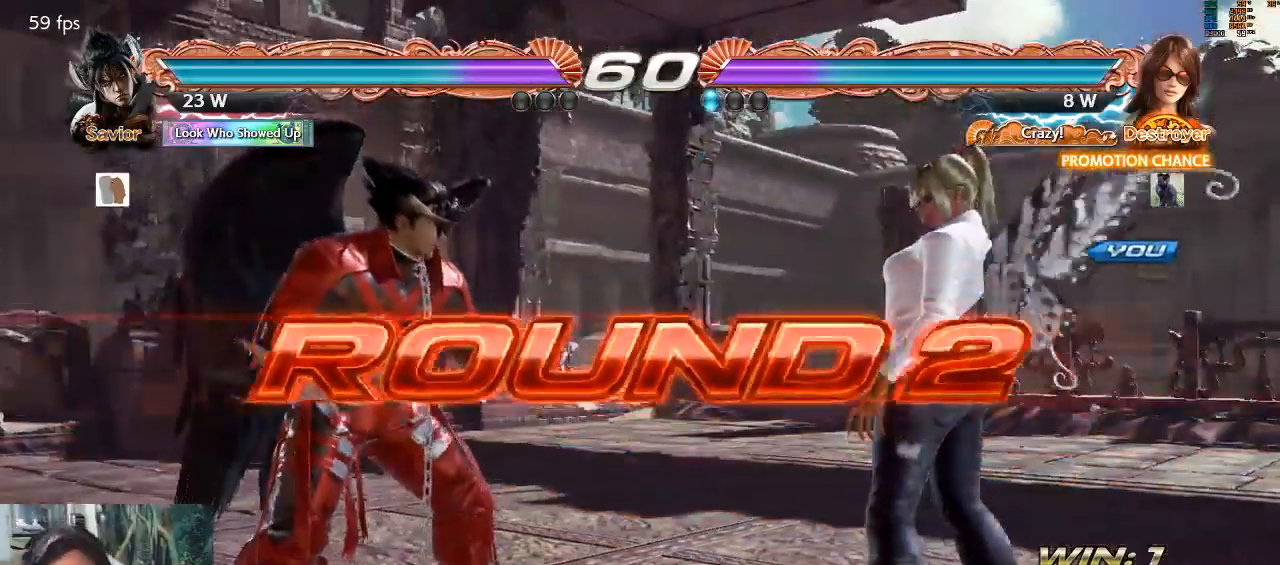
{"buttons": [], "left_stick": "right", "events": [[467, "left_stick", "right"]]}